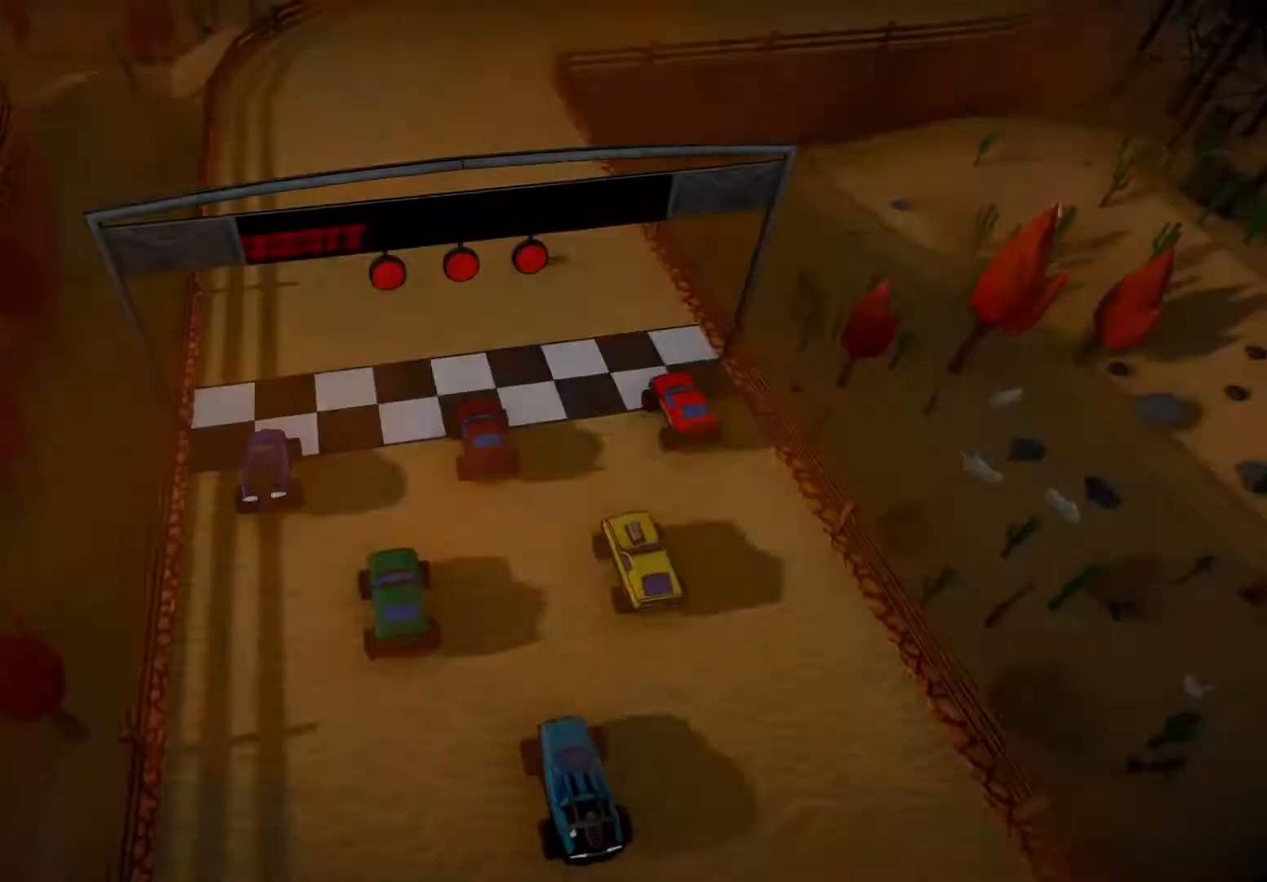
Gameplay with a controller (Xbox layout); each line is a JSON object with the inputs held at the frame after it. "events" lists button and stick changes between this image and that frame as [ms after this image, input, new state], when the widget could be followed in between. Not read: L3 R3.
{"buttons": ["R2"], "left_stick": "center", "right_stick": "center", "events": [[200, "R2", "down"]]}
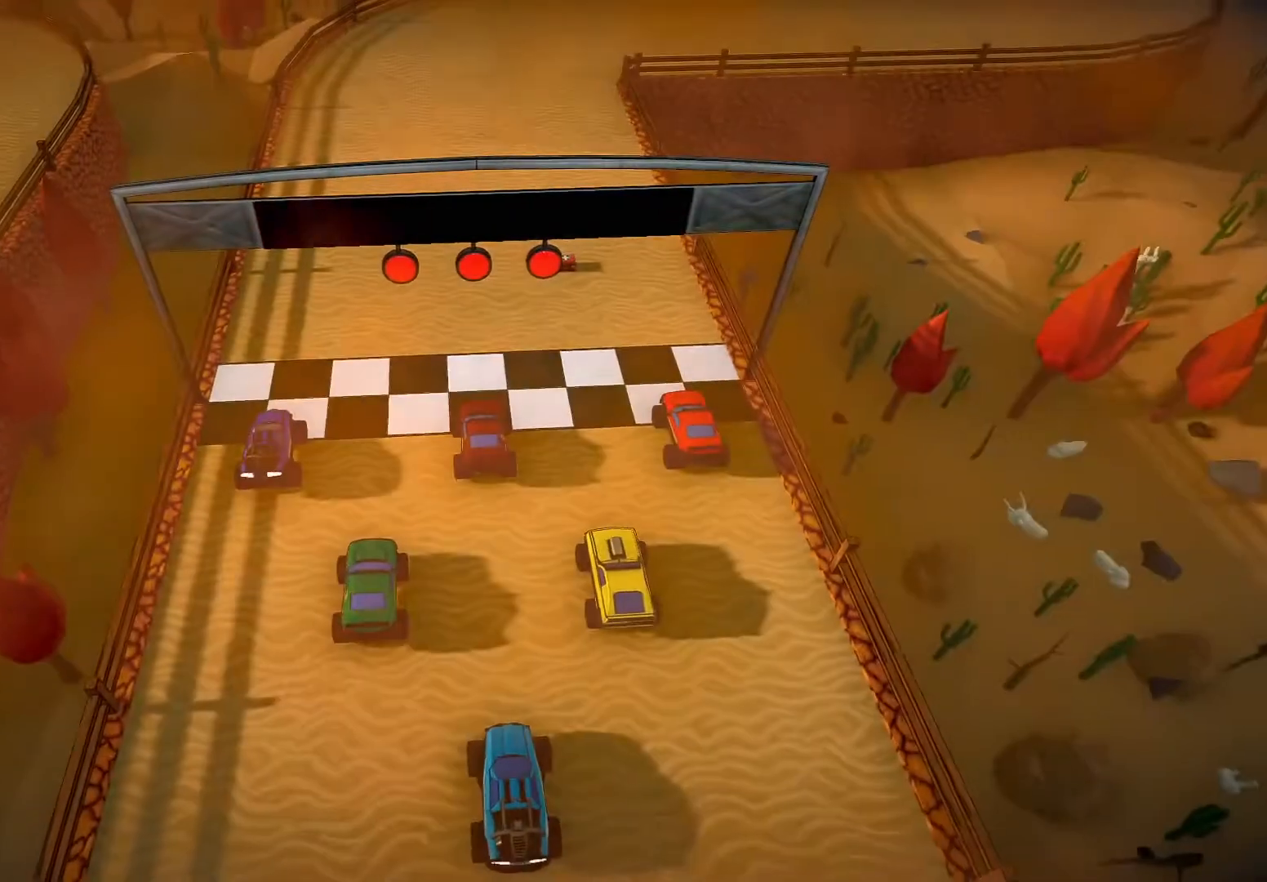
{"buttons": ["R2"], "left_stick": "center", "right_stick": "center", "events": []}
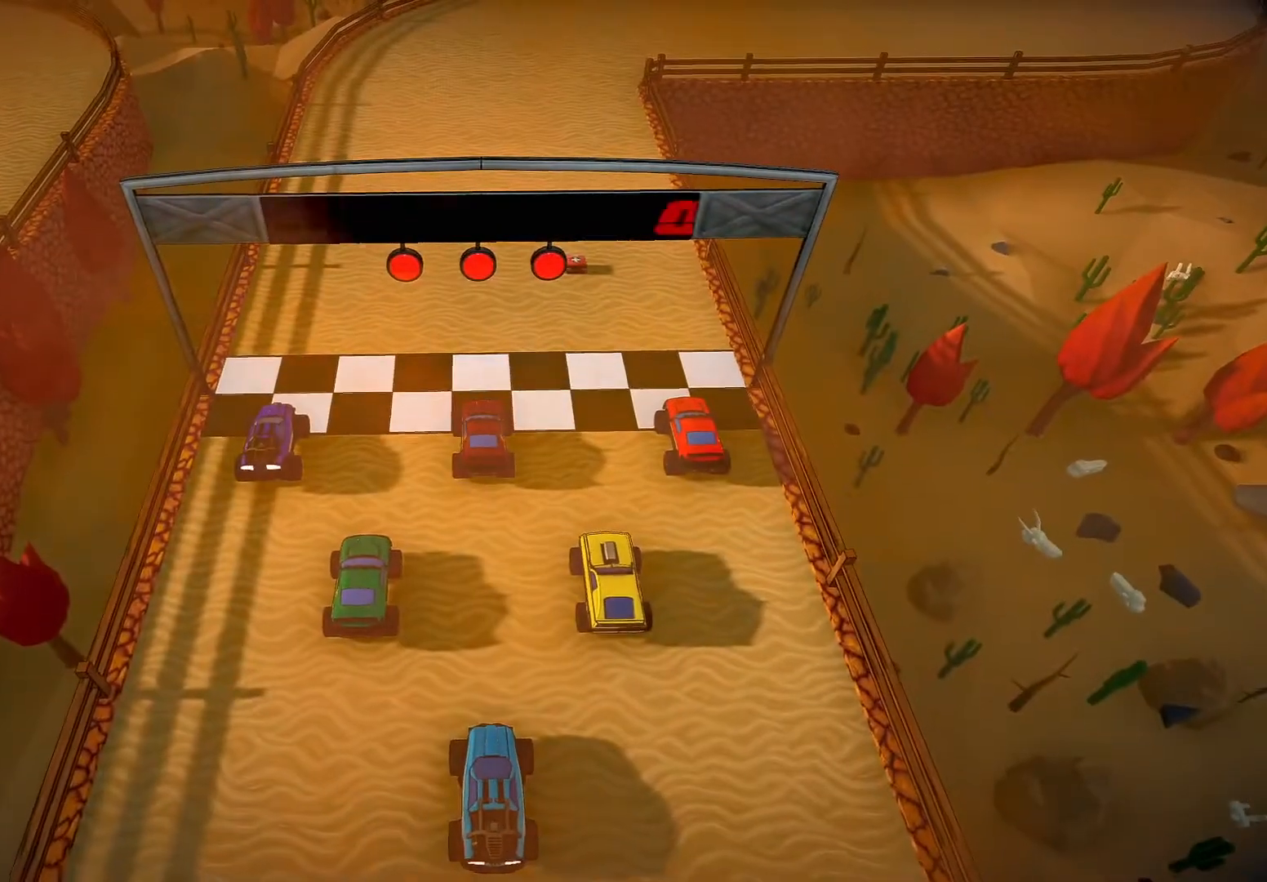
{"buttons": ["R2"], "left_stick": "center", "right_stick": "center", "events": []}
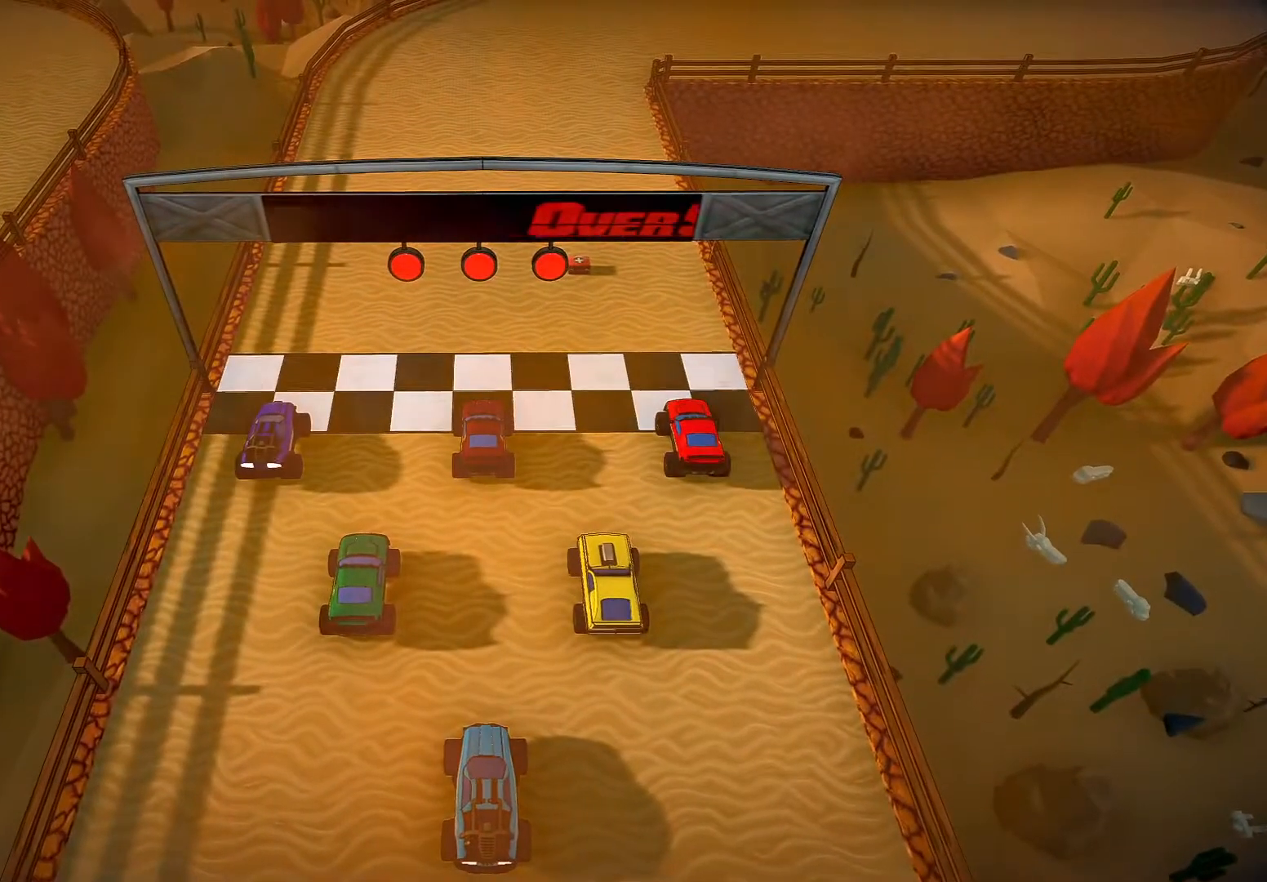
{"buttons": ["R2"], "left_stick": "center", "right_stick": "center", "events": []}
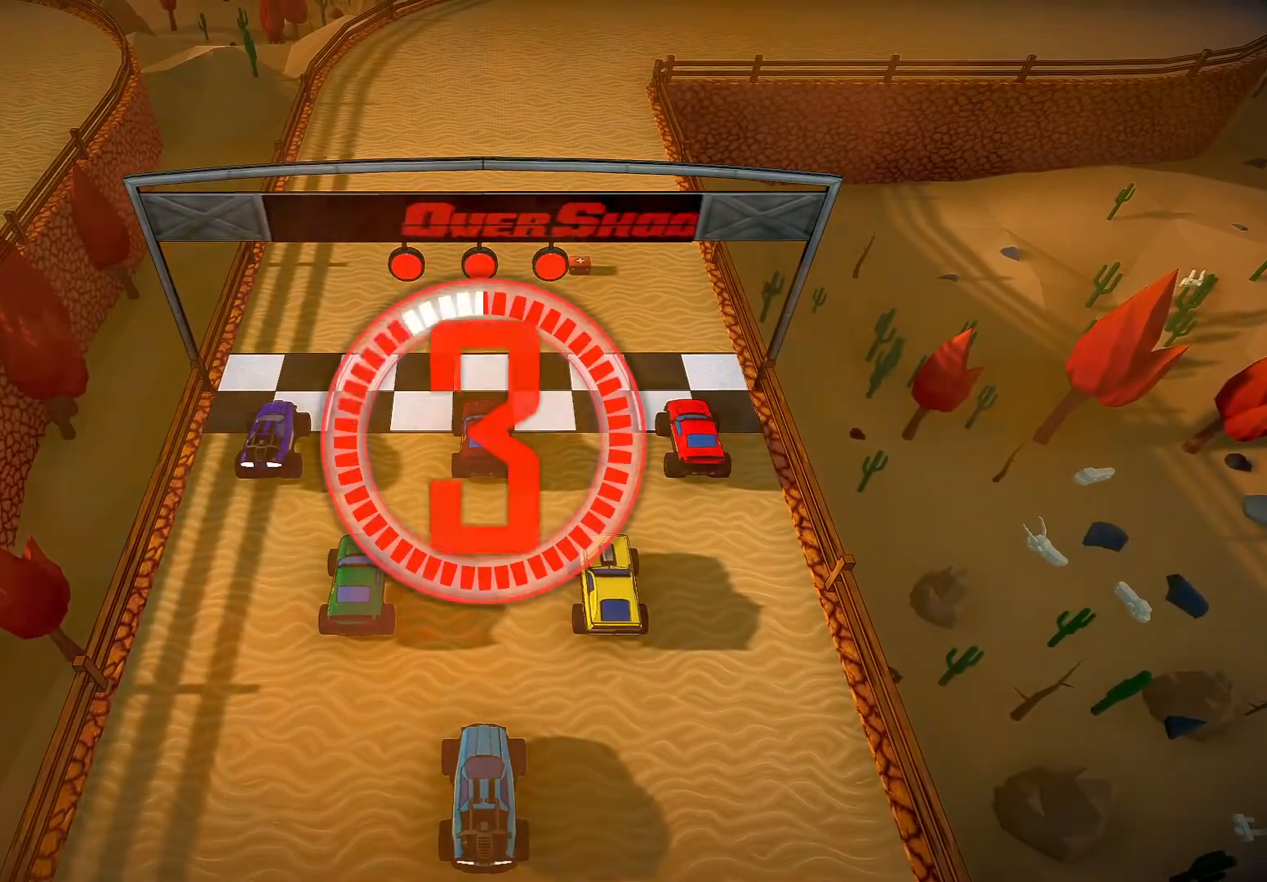
{"buttons": ["R2"], "left_stick": "center", "right_stick": "center", "events": []}
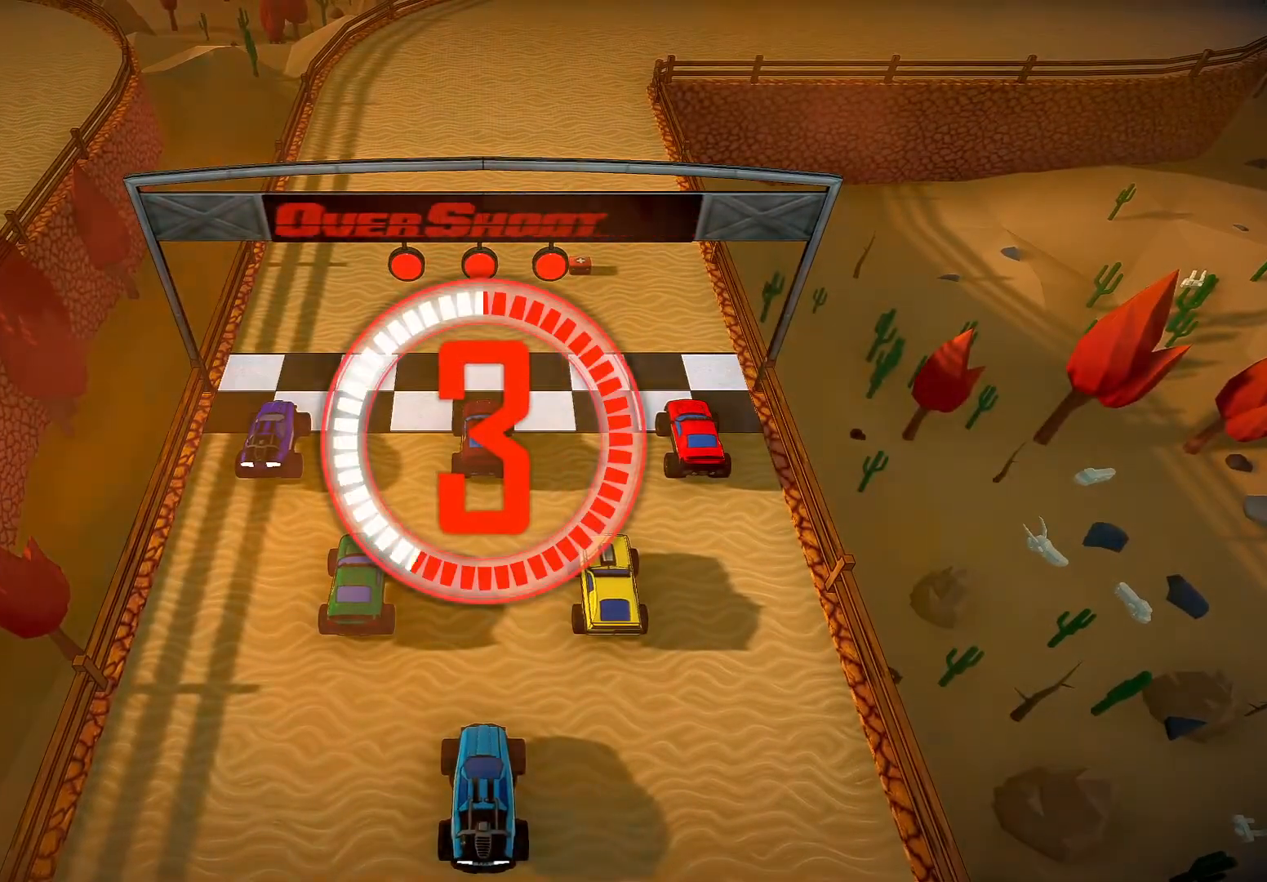
{"buttons": ["R2"], "left_stick": "center", "right_stick": "center", "events": []}
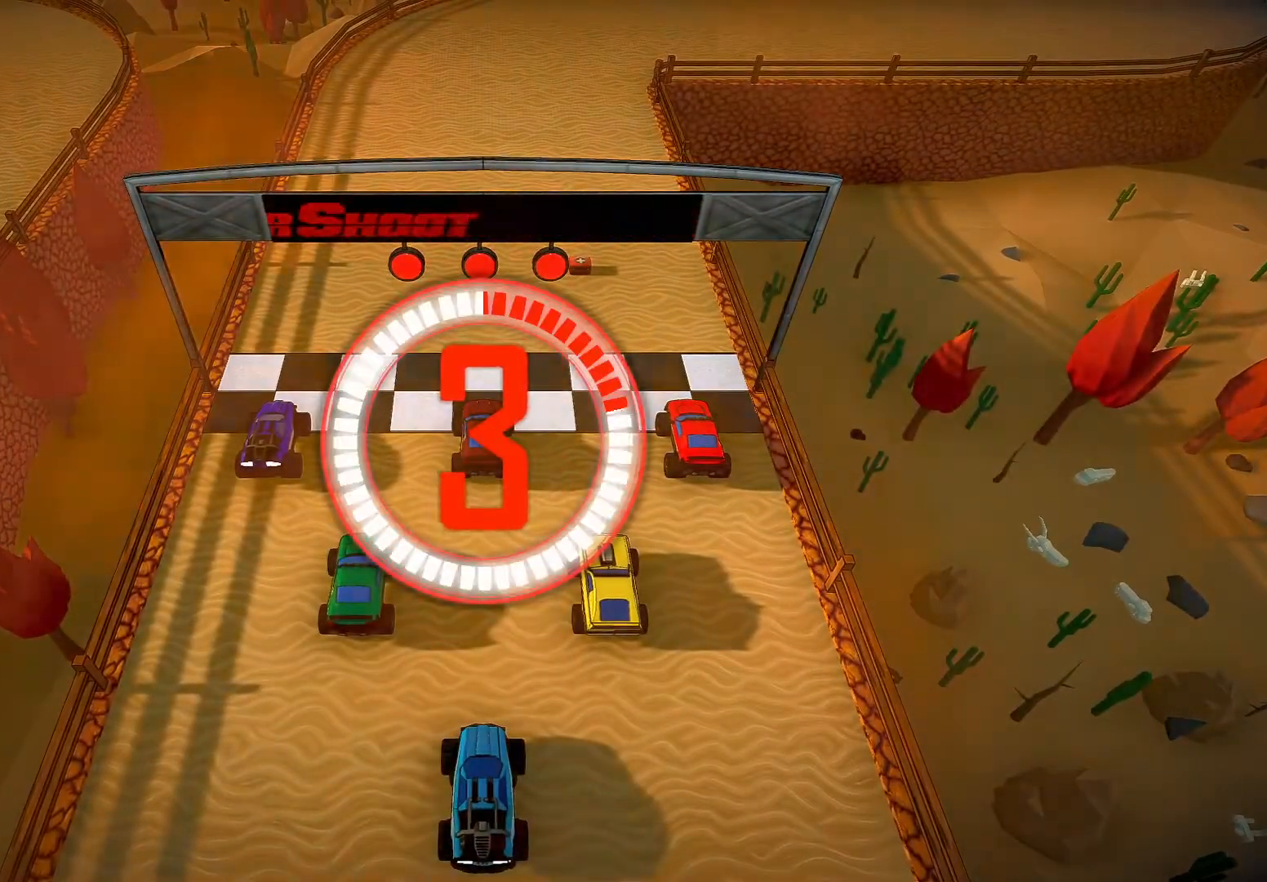
{"buttons": ["R2"], "left_stick": "center", "right_stick": "center", "events": []}
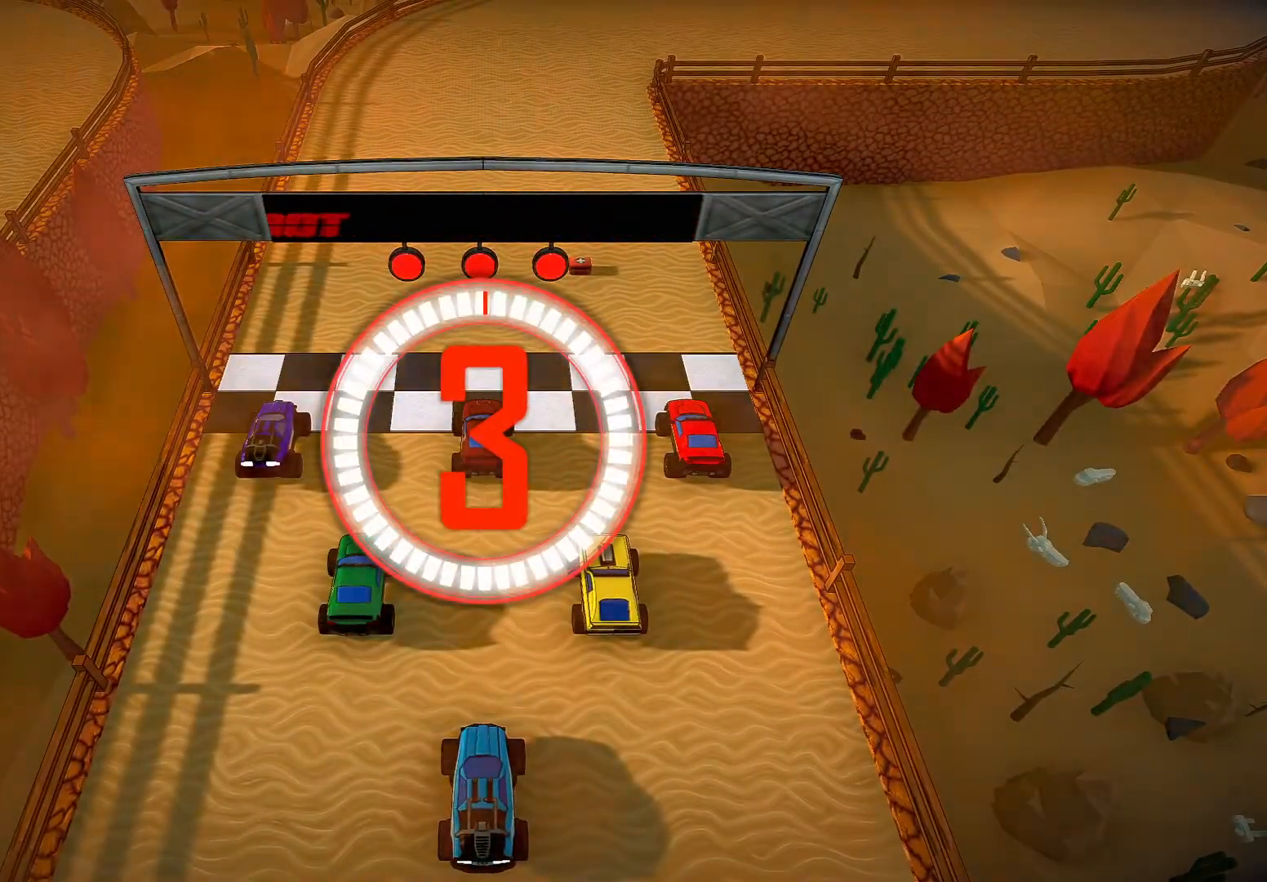
{"buttons": ["R2"], "left_stick": "center", "right_stick": "center", "events": []}
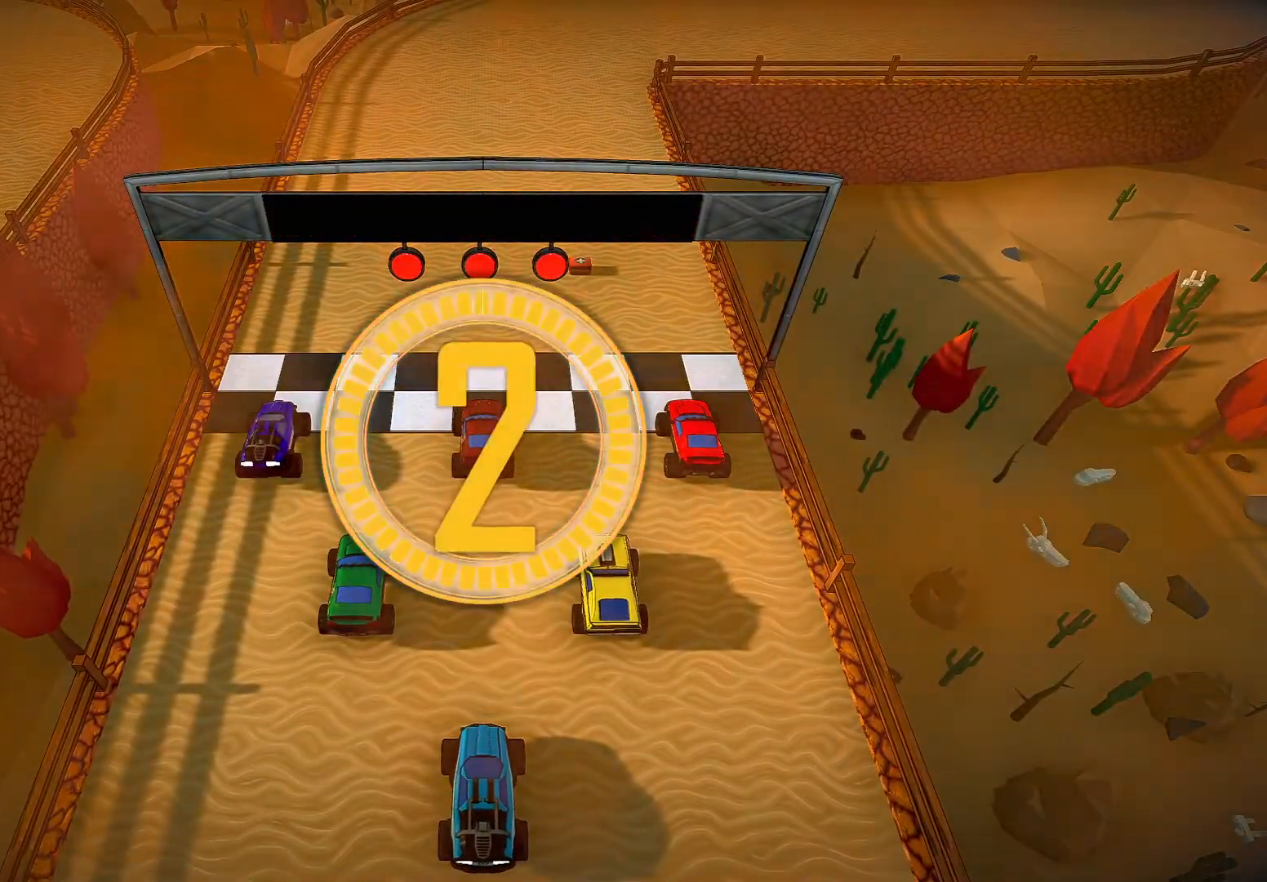
{"buttons": ["R2"], "left_stick": "center", "right_stick": "center", "events": []}
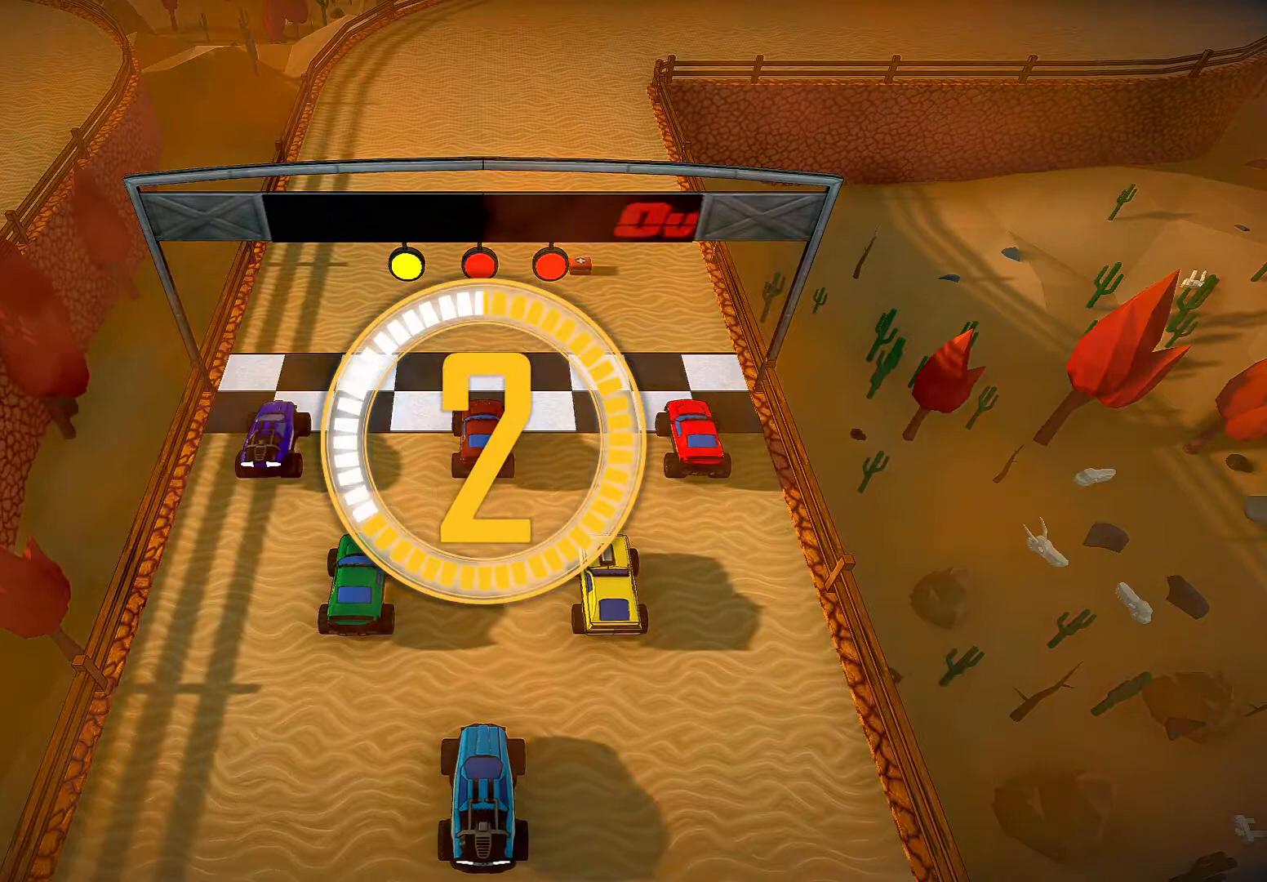
{"buttons": ["R2"], "left_stick": "center", "right_stick": "center", "events": []}
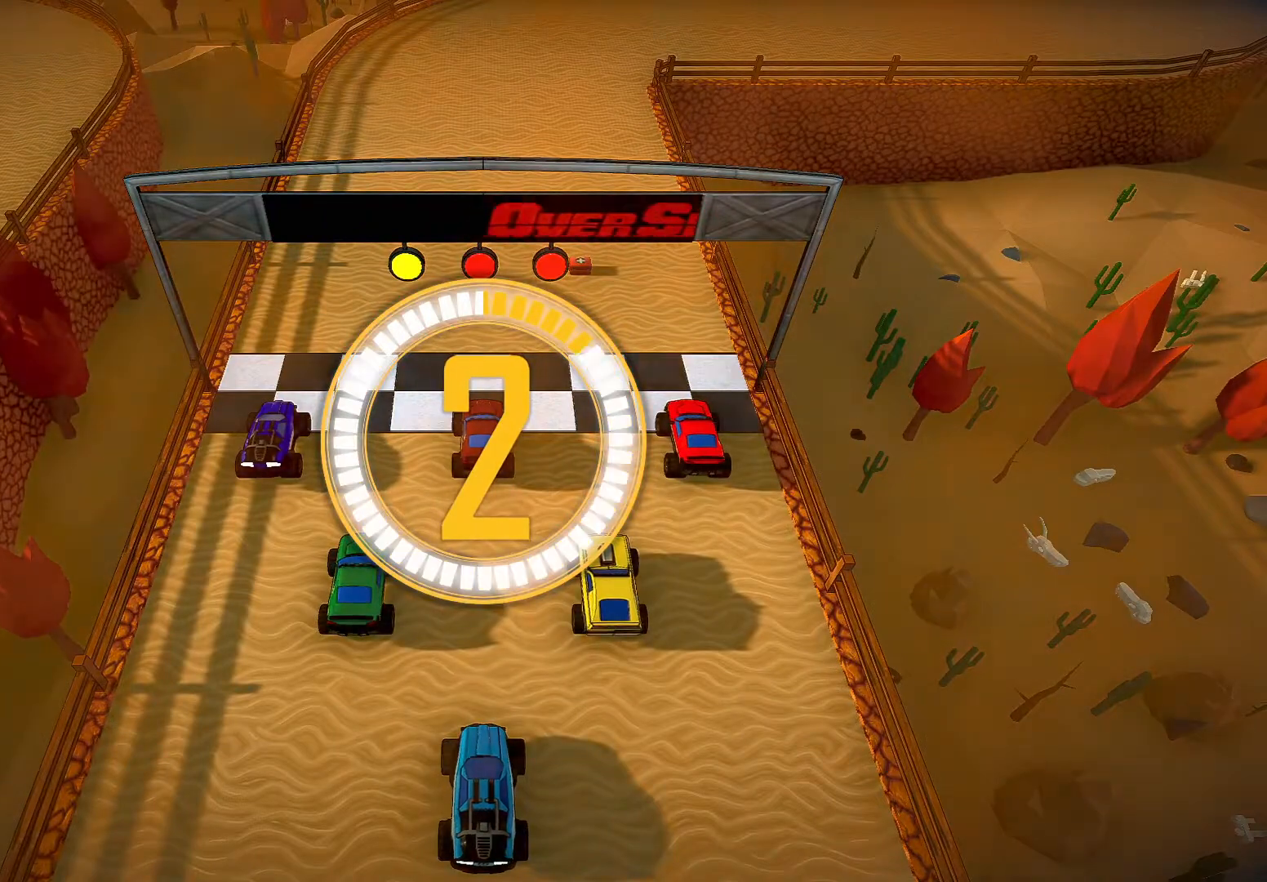
{"buttons": ["R2"], "left_stick": "center", "right_stick": "center", "events": []}
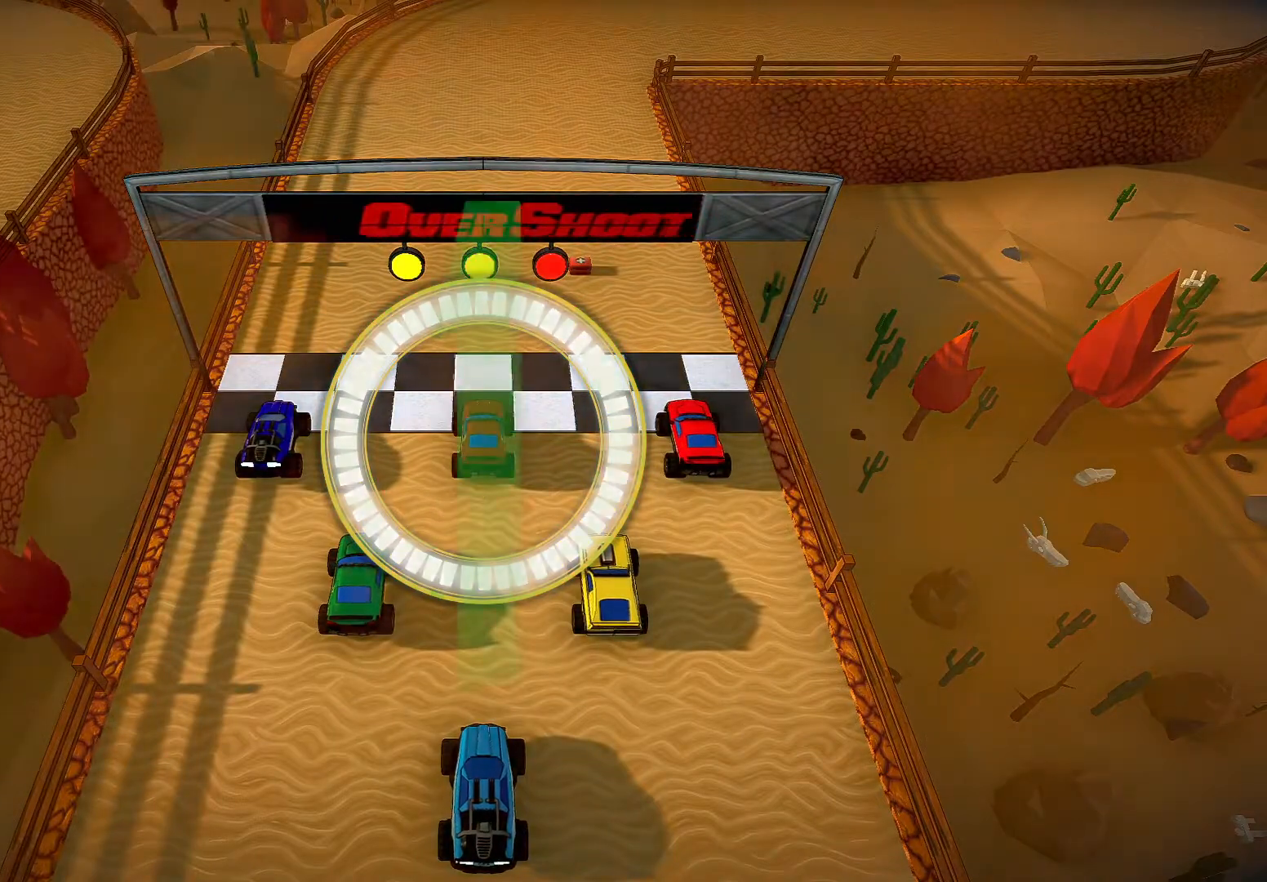
{"buttons": ["R2"], "left_stick": "center", "right_stick": "center", "events": []}
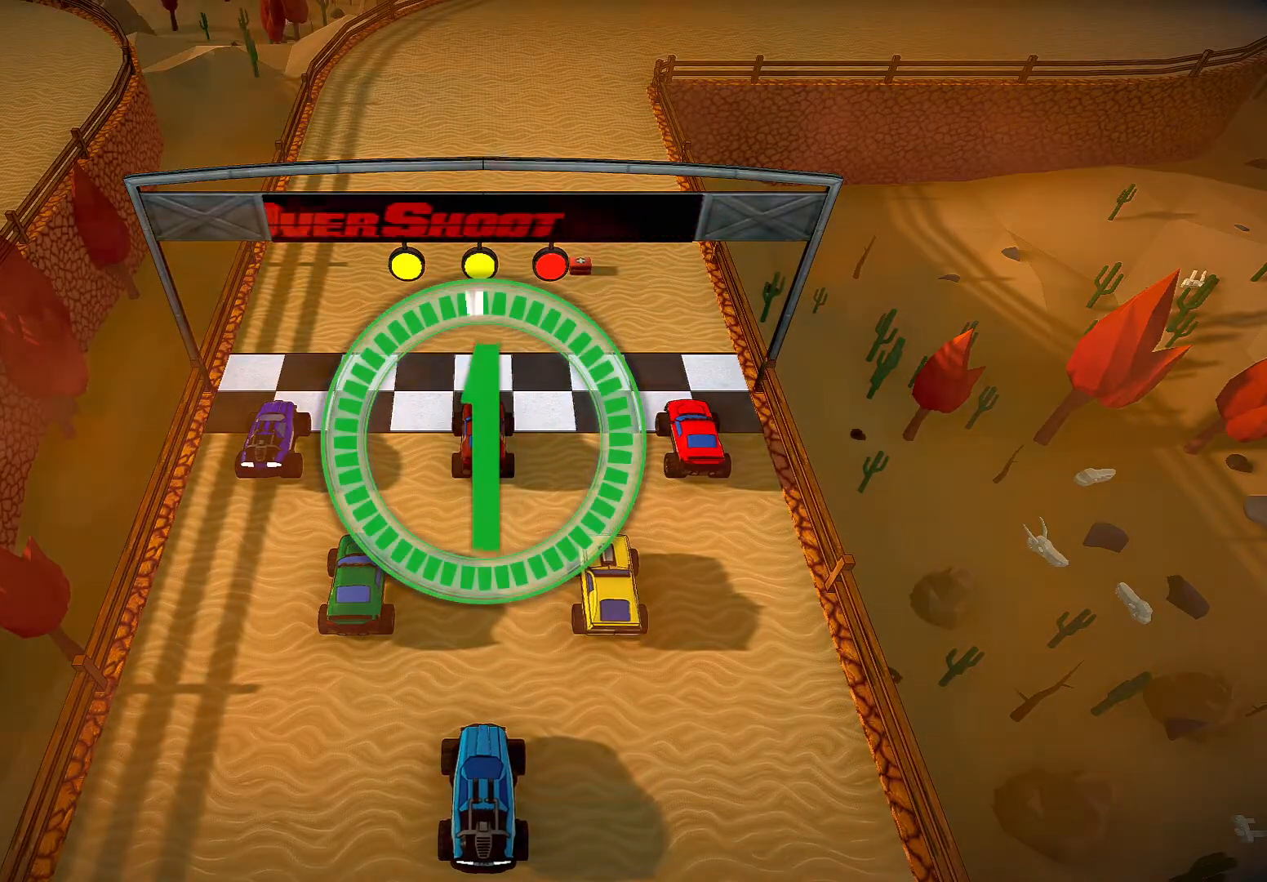
{"buttons": ["R2"], "left_stick": "center", "right_stick": "center", "events": []}
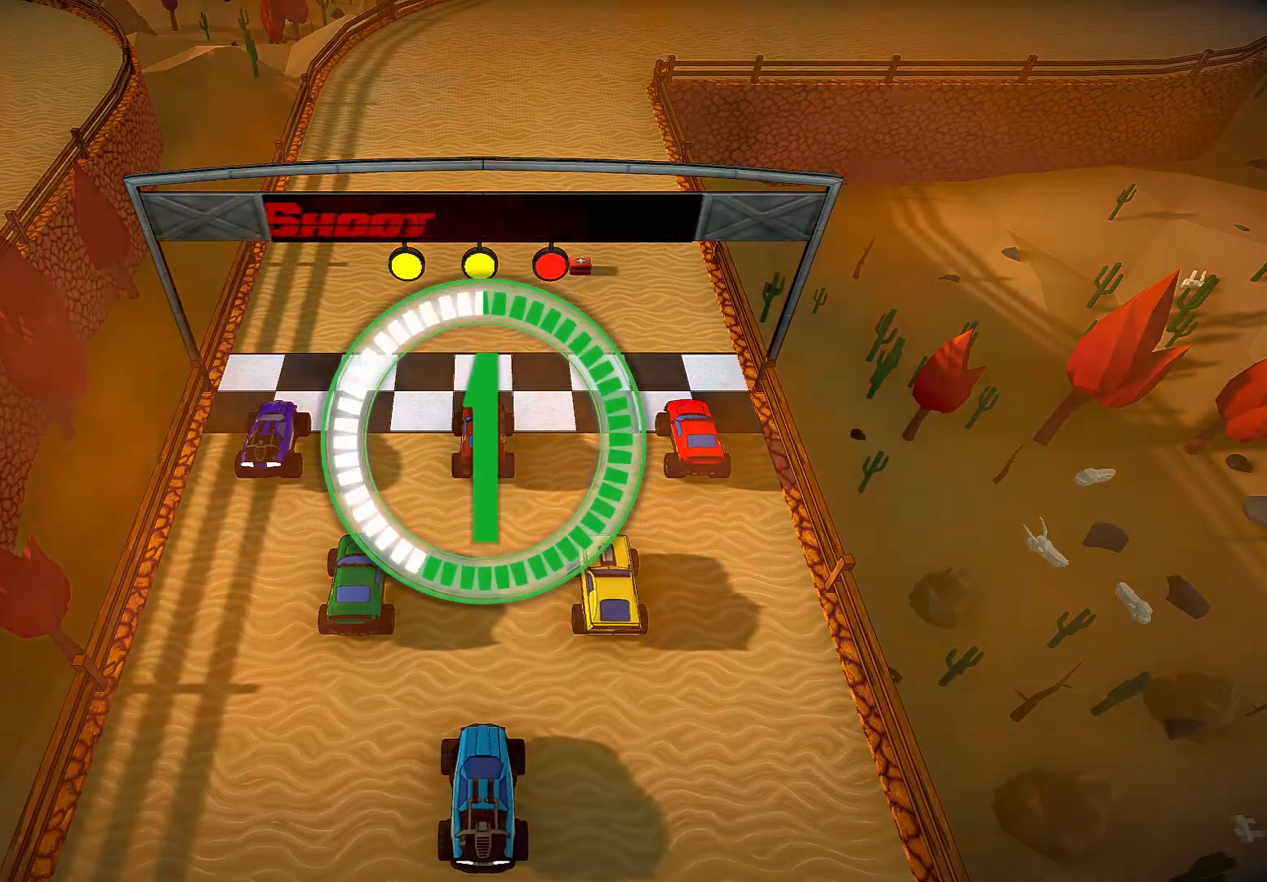
{"buttons": ["R2"], "left_stick": "center", "right_stick": "center", "events": []}
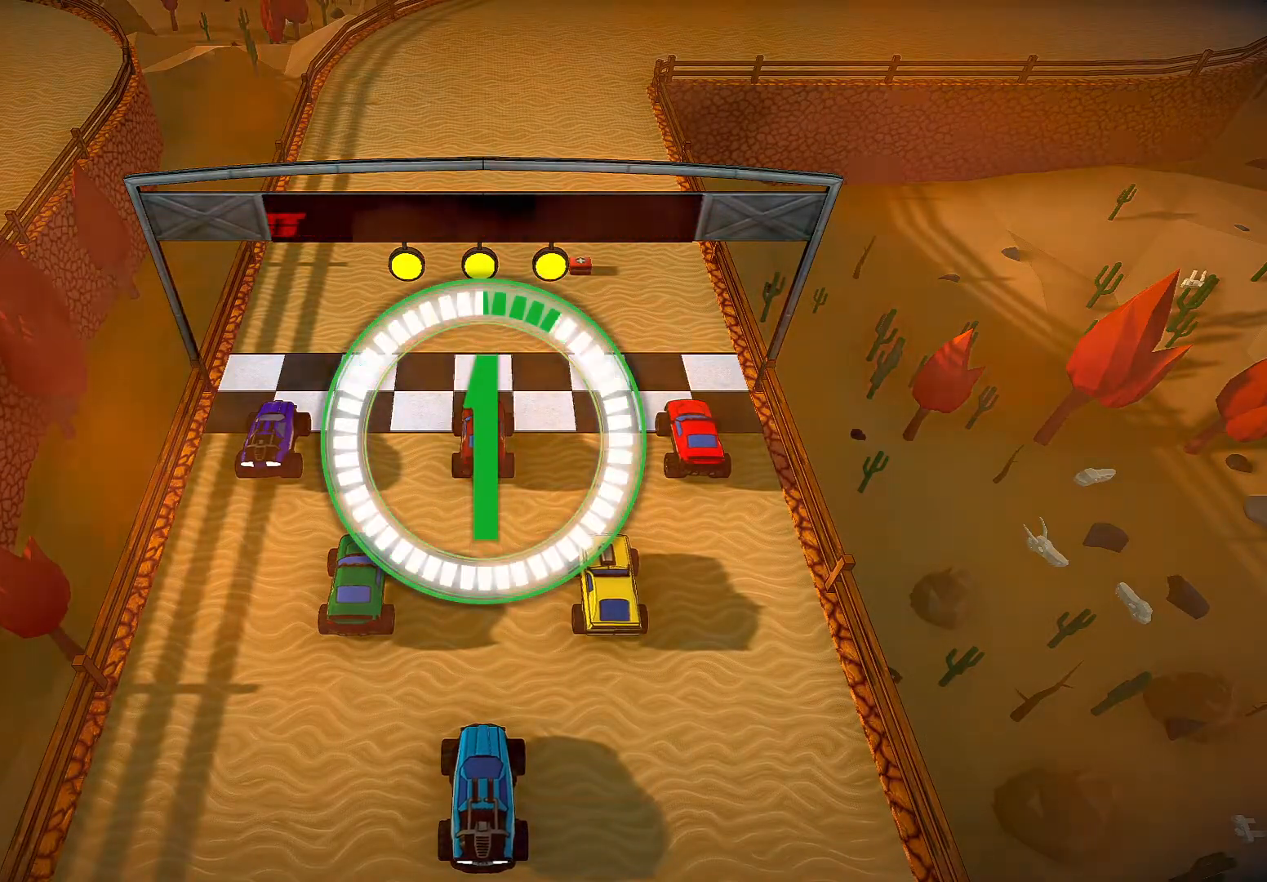
{"buttons": ["R2"], "left_stick": "center", "right_stick": "center", "events": []}
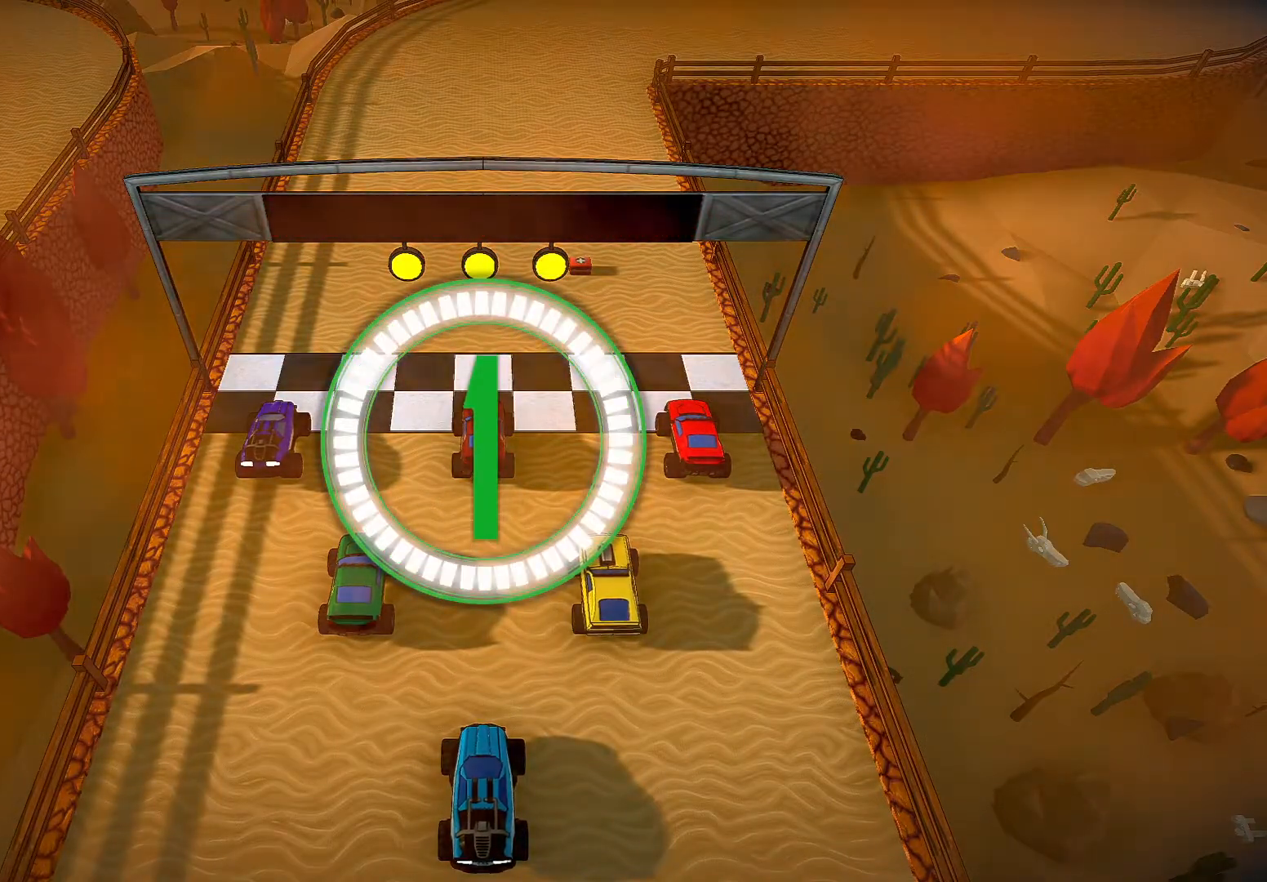
{"buttons": ["R2"], "left_stick": "center", "right_stick": "center", "events": []}
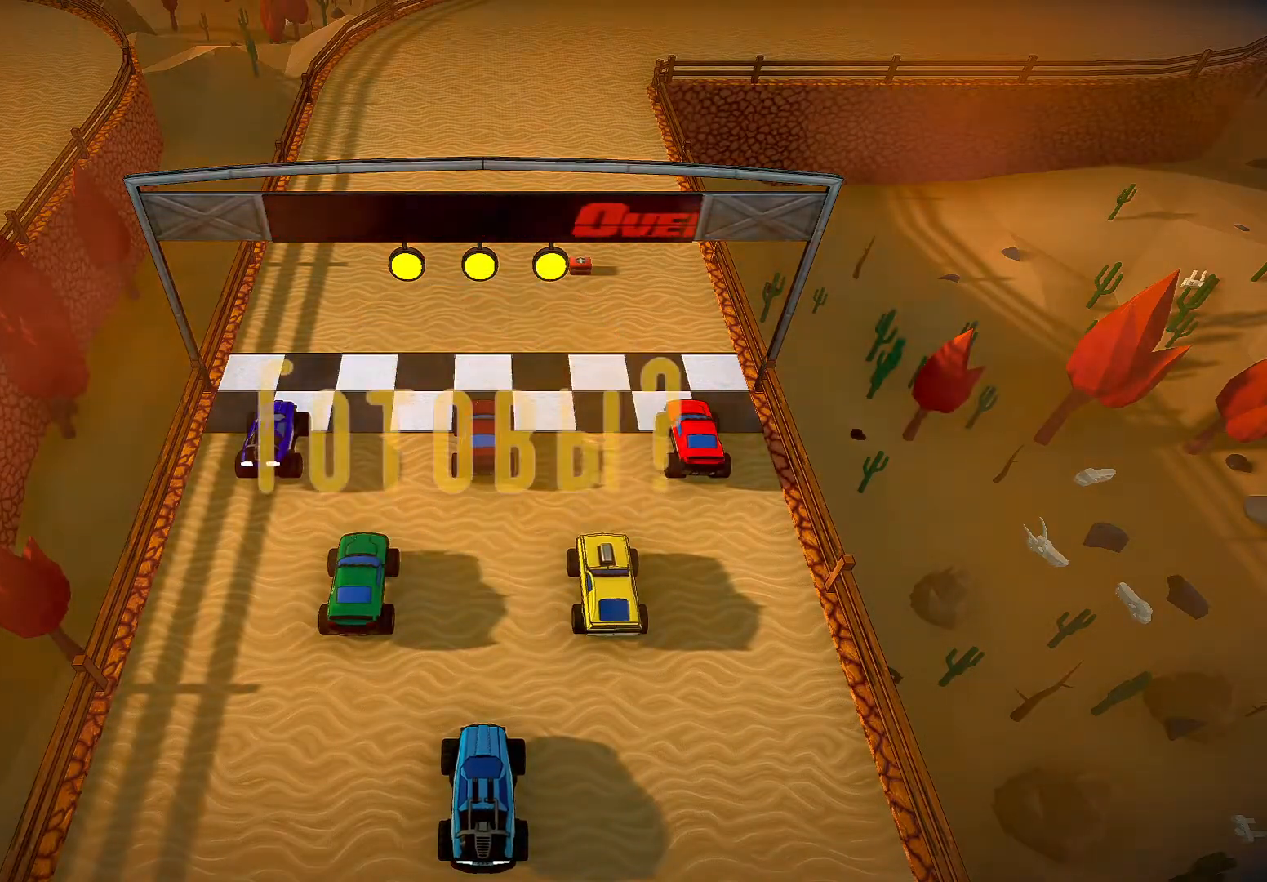
{"buttons": ["R2"], "left_stick": "center", "right_stick": "center", "events": []}
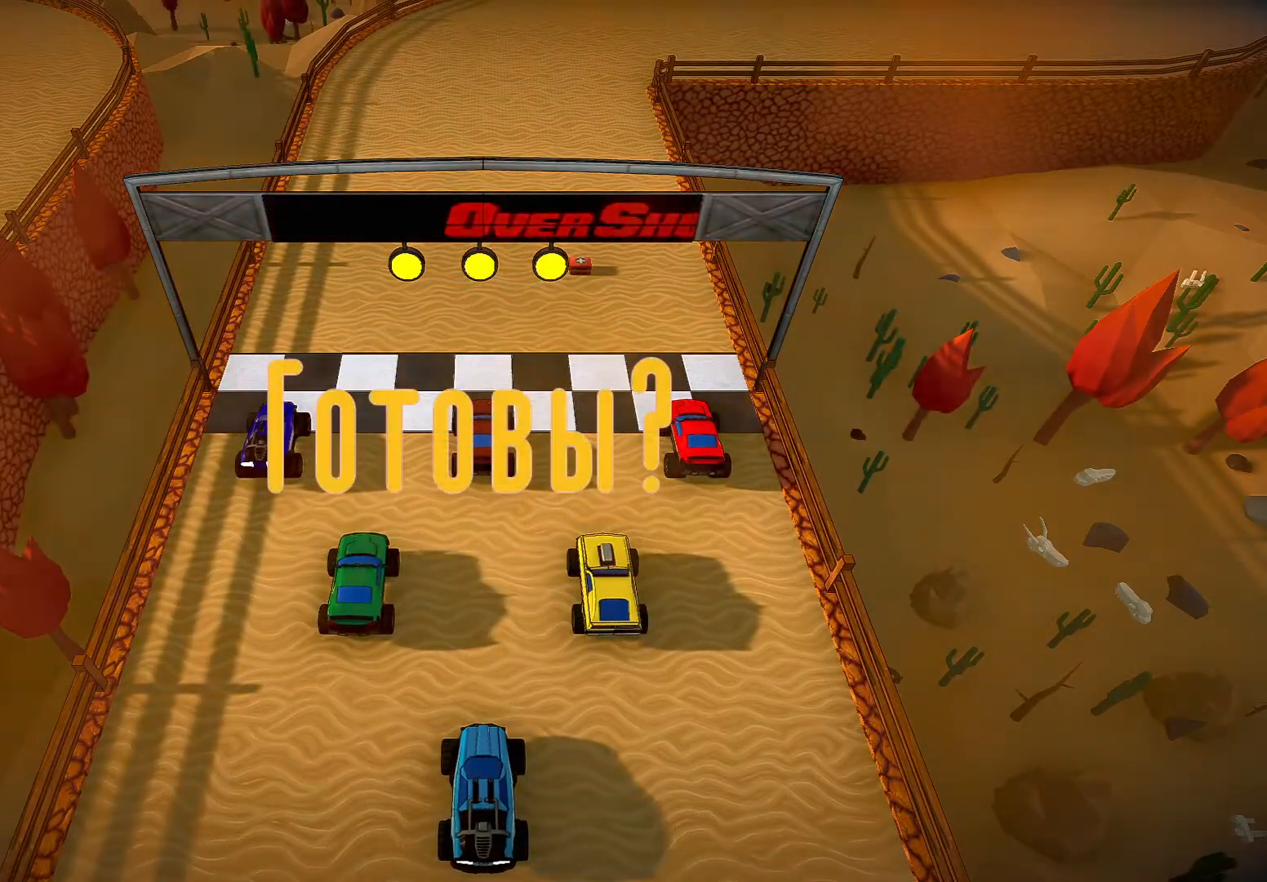
{"buttons": ["R2"], "left_stick": "center", "right_stick": "center", "events": []}
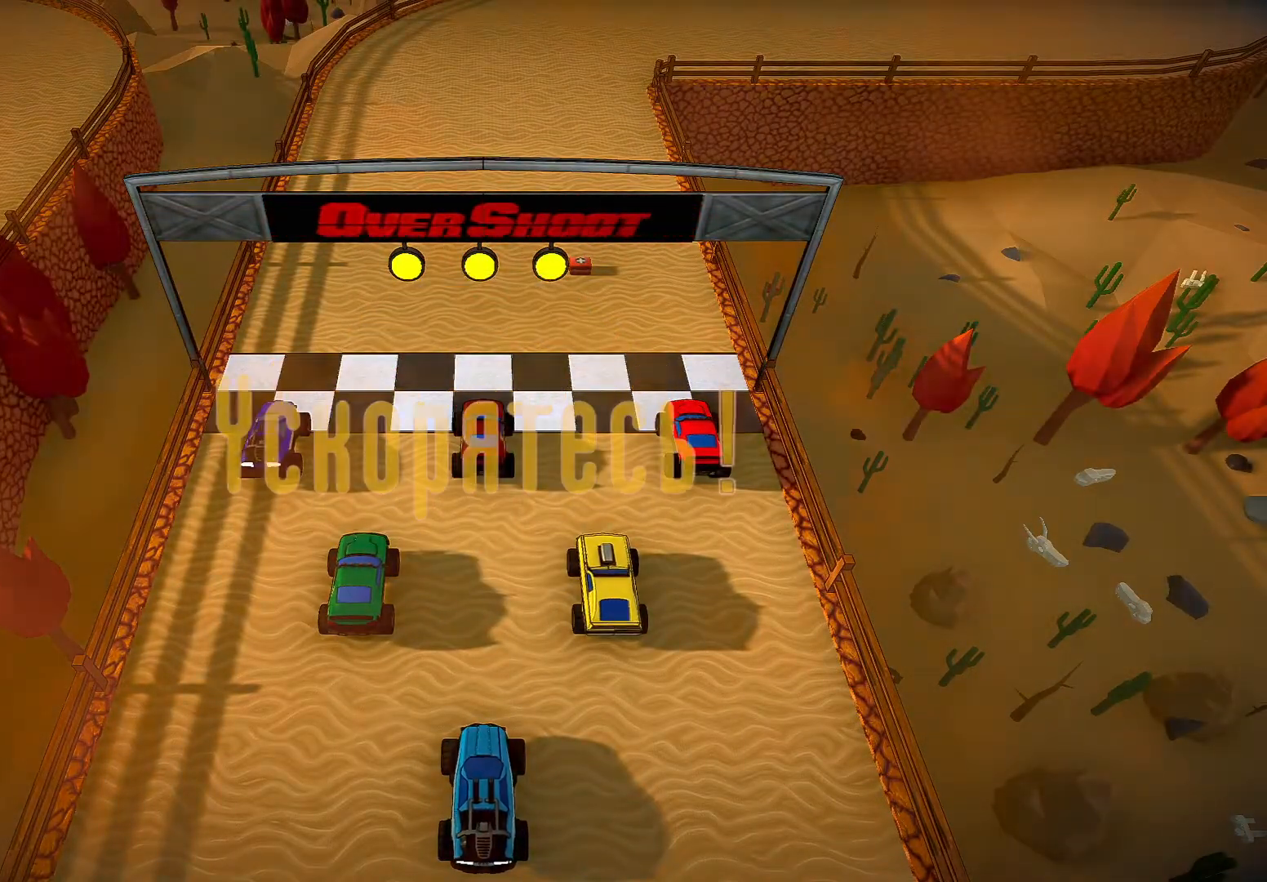
{"buttons": ["R2"], "left_stick": "center", "right_stick": "center", "events": []}
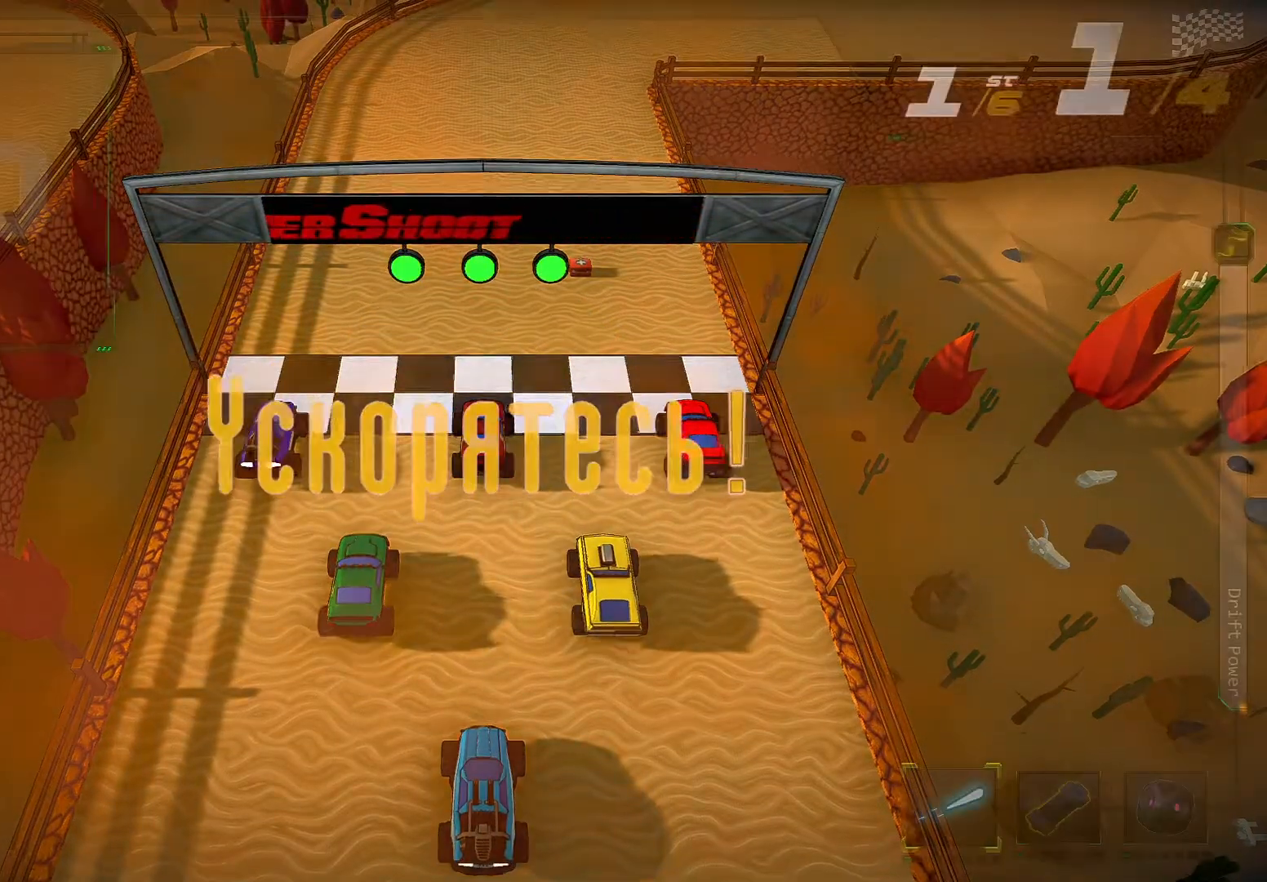
{"buttons": ["R2"], "left_stick": "center", "right_stick": "center", "events": []}
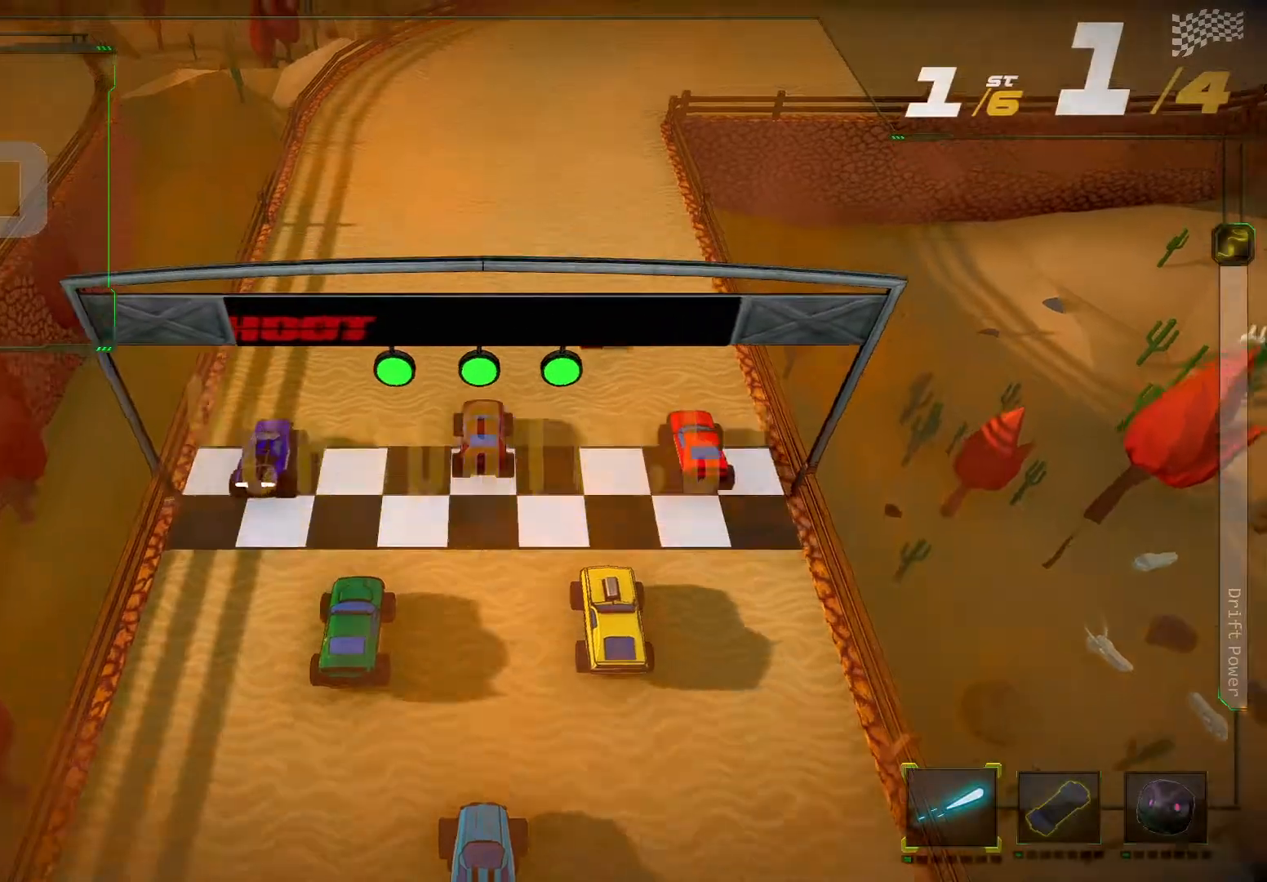
{"buttons": ["R2"], "left_stick": "right", "right_stick": "right", "events": [[333, "left_stick", "right"], [333, "right_stick", "right"]]}
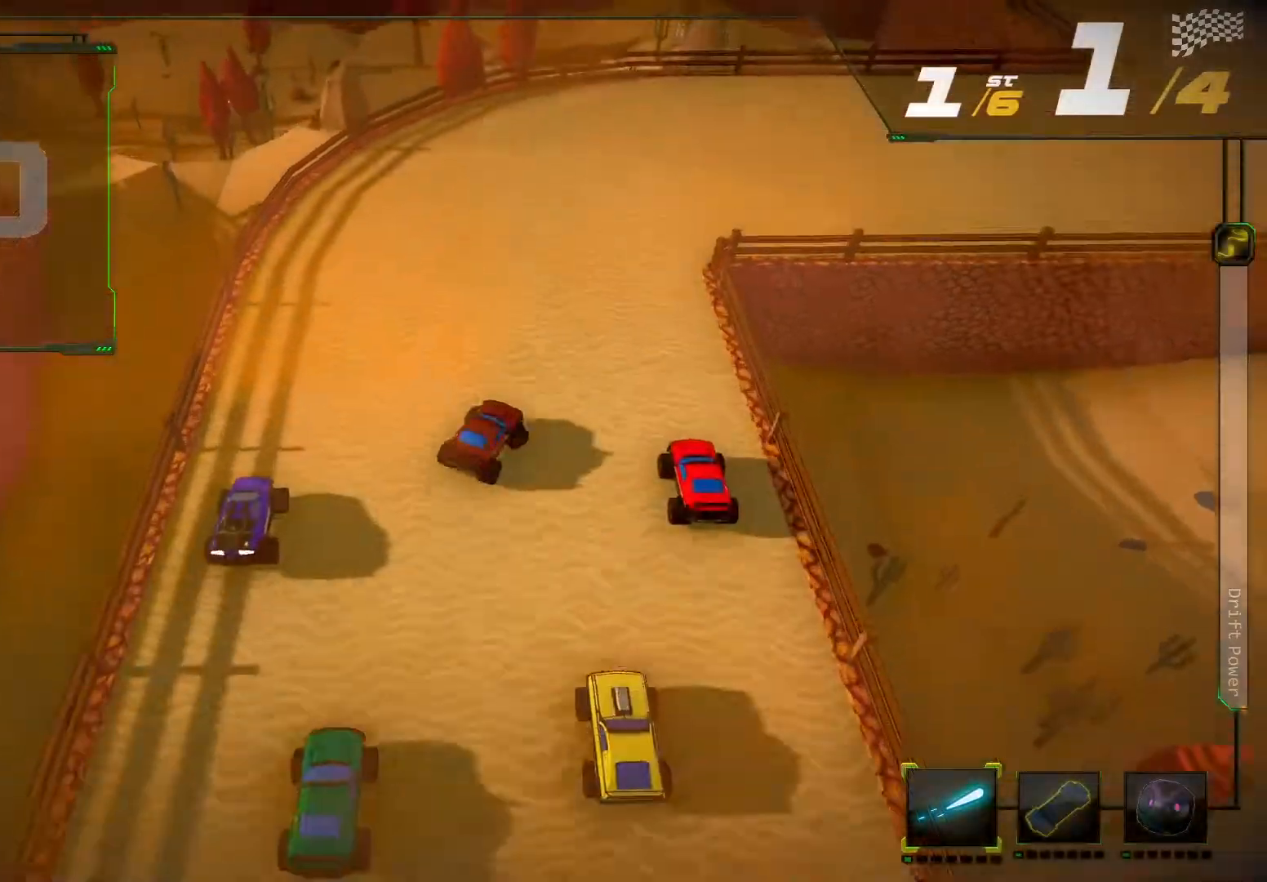
{"buttons": ["R2"], "left_stick": "right", "right_stick": "right", "events": []}
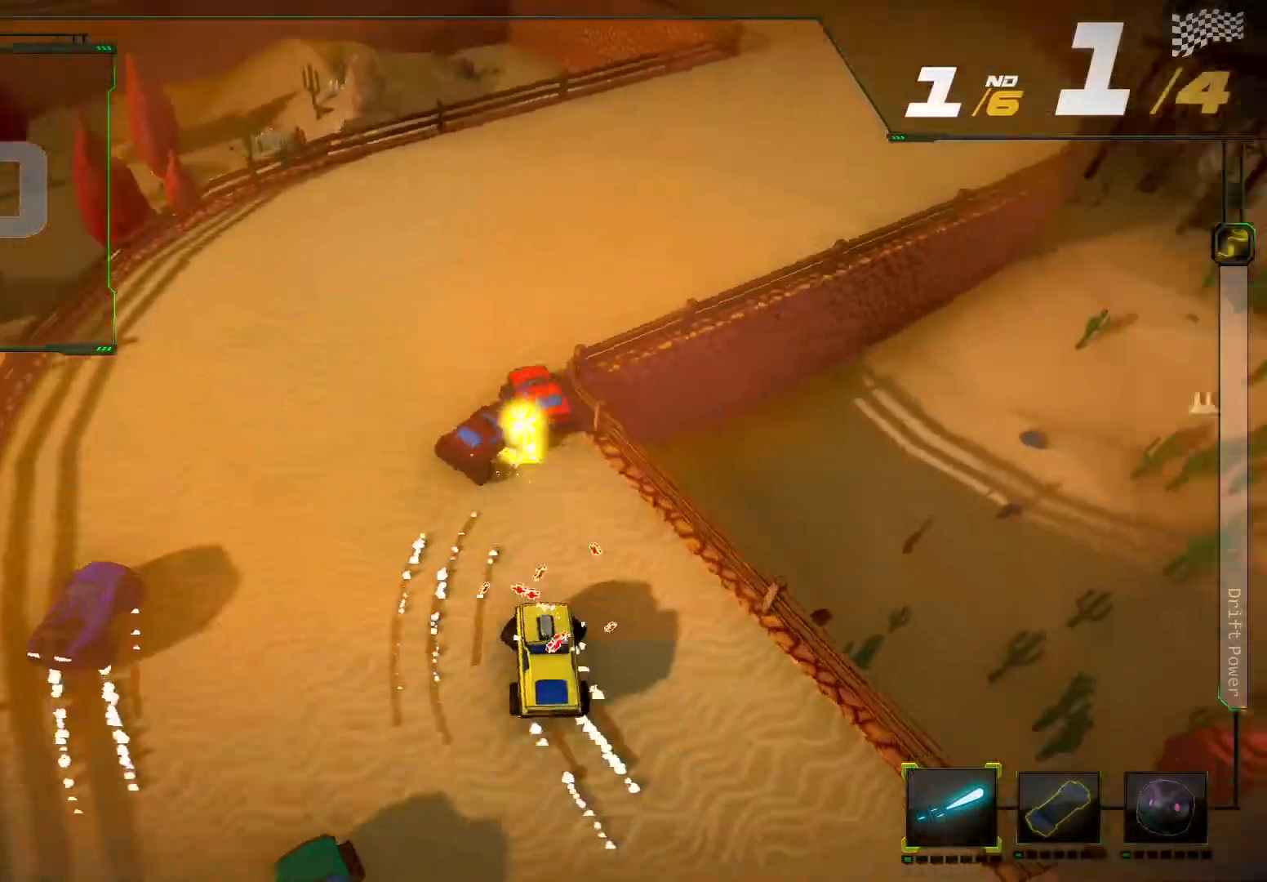
{"buttons": ["R2"], "left_stick": "right", "right_stick": "center", "events": [[33, "right_stick", "center"], [67, "left_stick", "down-left"], [333, "left_stick", "center"], [500, "left_stick", "right"]]}
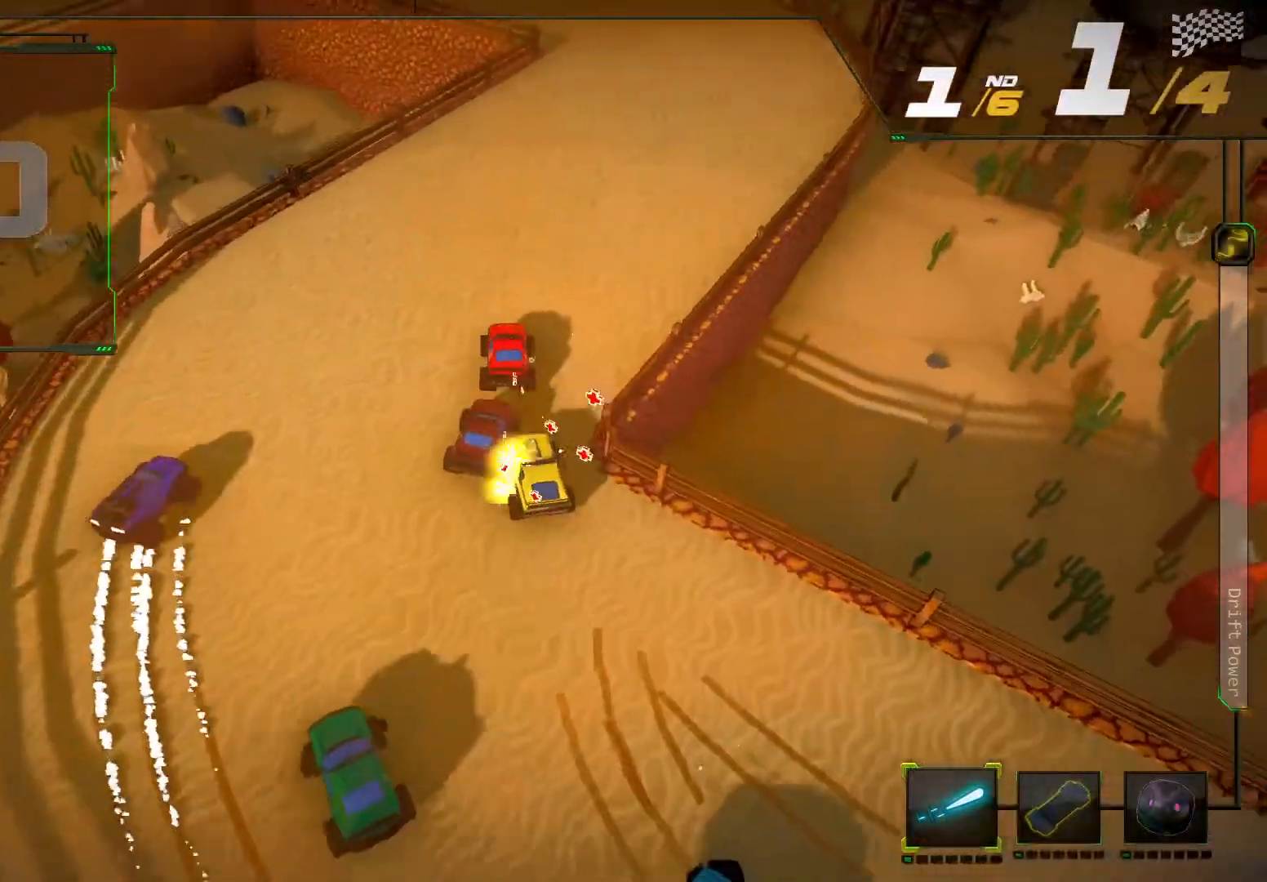
{"buttons": ["R2"], "left_stick": "center", "right_stick": "center"}
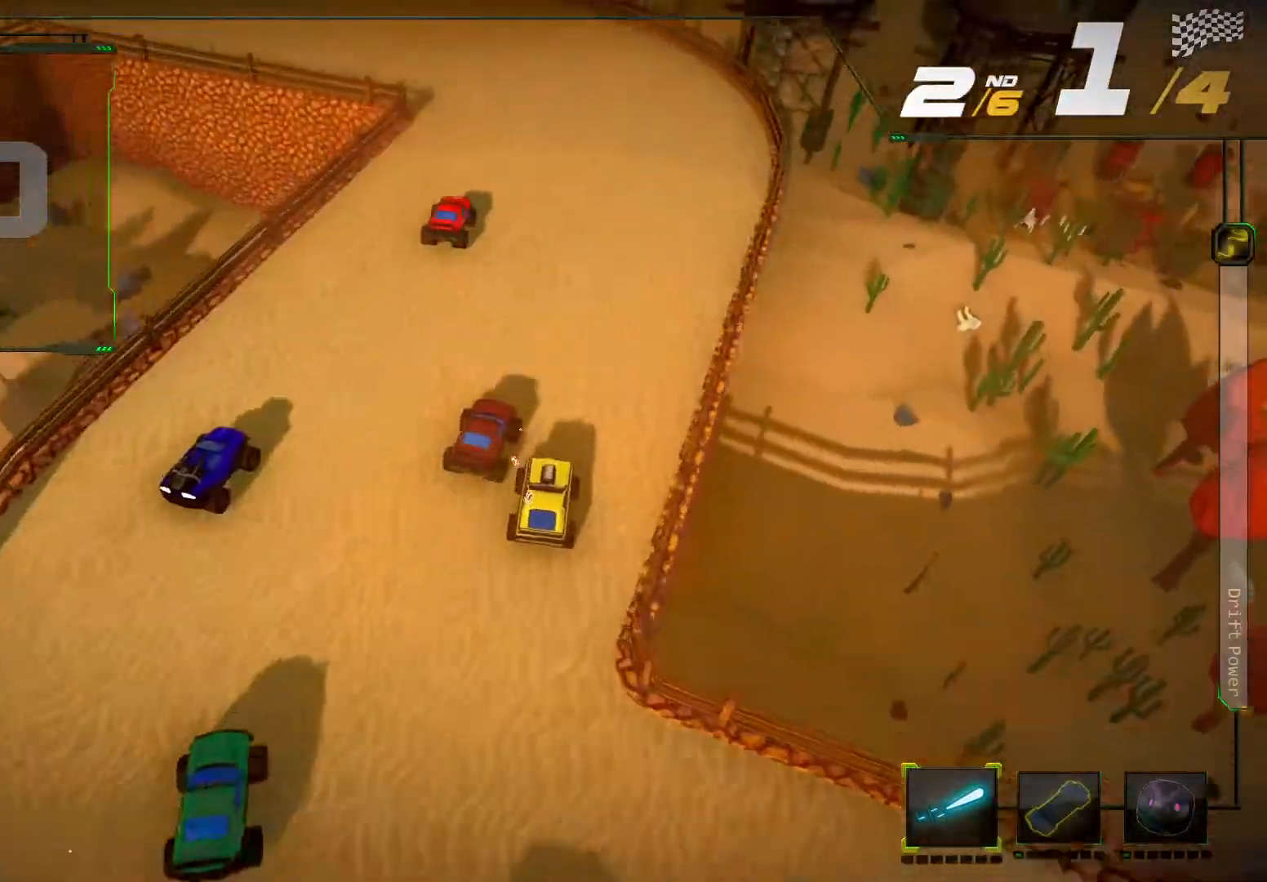
{"buttons": ["R2"], "left_stick": "center", "right_stick": "center", "events": [[233, "left_stick", "left"], [367, "left_stick", "down-left"], [467, "left_stick", "center"]]}